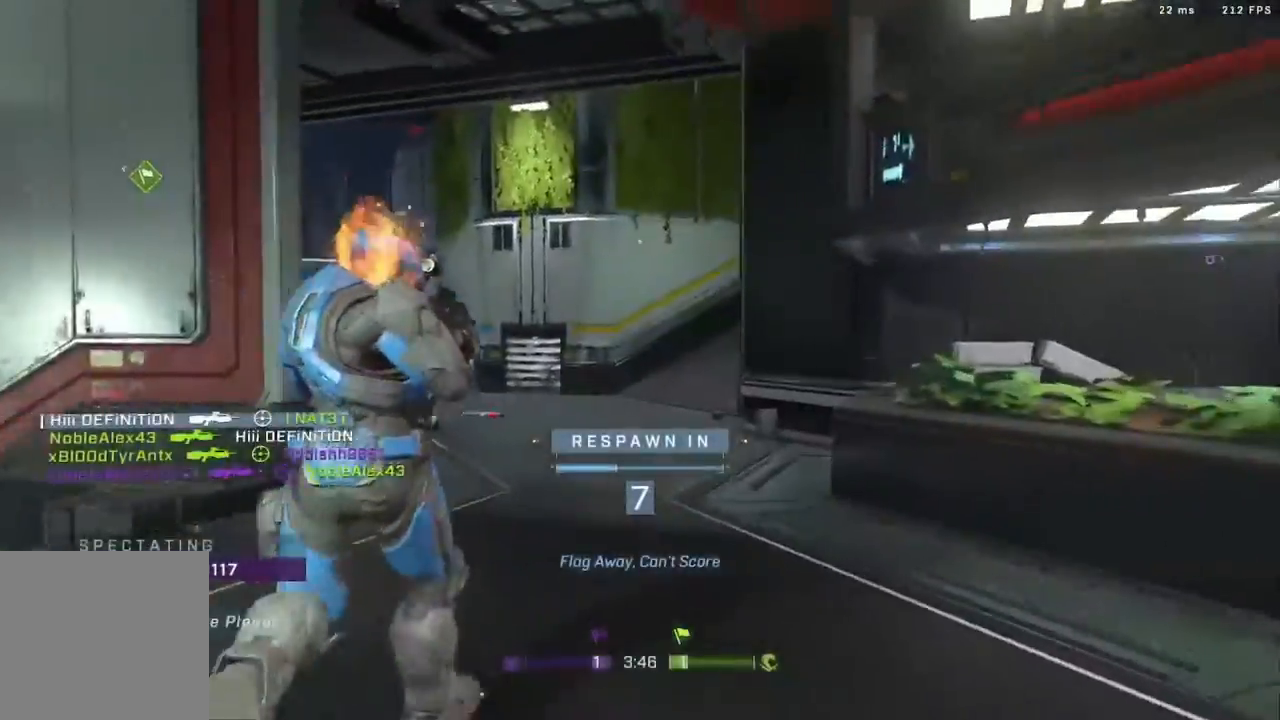
Gameplay with a controller (Xbox layout); each line is a JSON object with the inputs held at the frame after it. "events" lists button and stick changes between this image and that frame as [ms after this image, input, new state], when the widget could be followed in between.
{"buttons": [], "left_stick": "center", "right_stick": "center", "events": []}
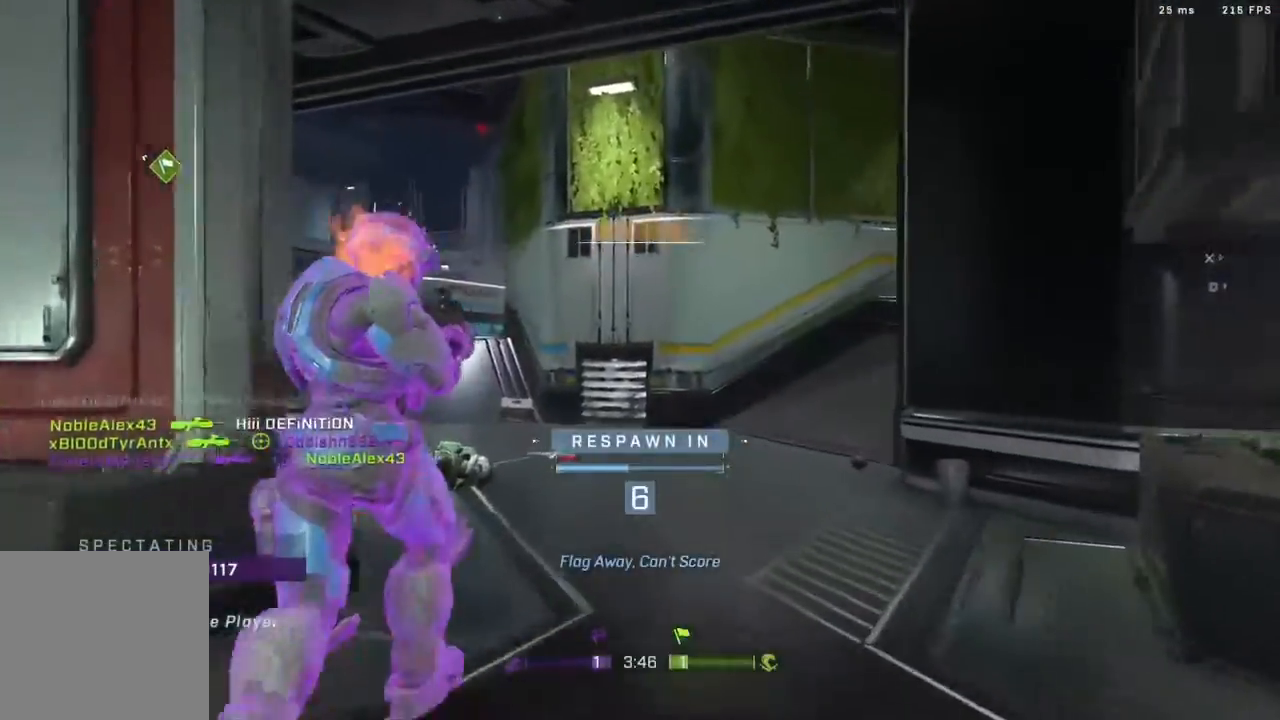
{"buttons": [], "left_stick": "center", "right_stick": "center", "events": []}
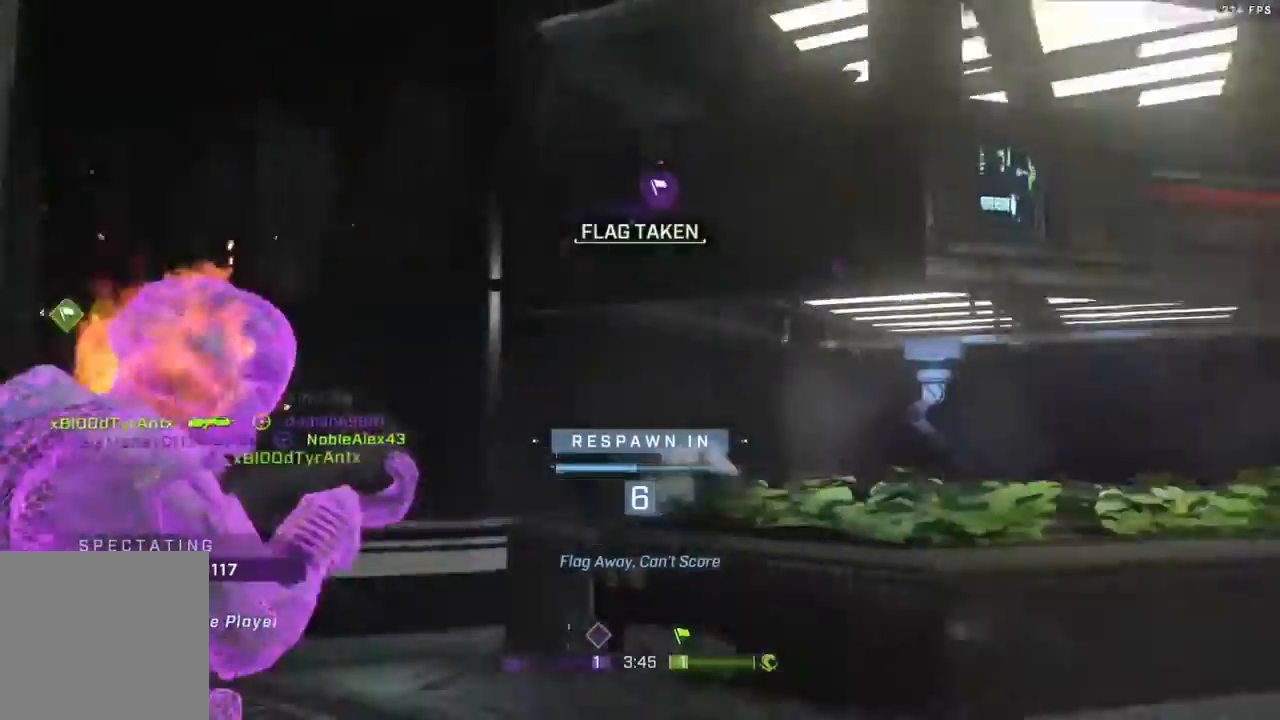
{"buttons": [], "left_stick": "center", "right_stick": "center", "events": []}
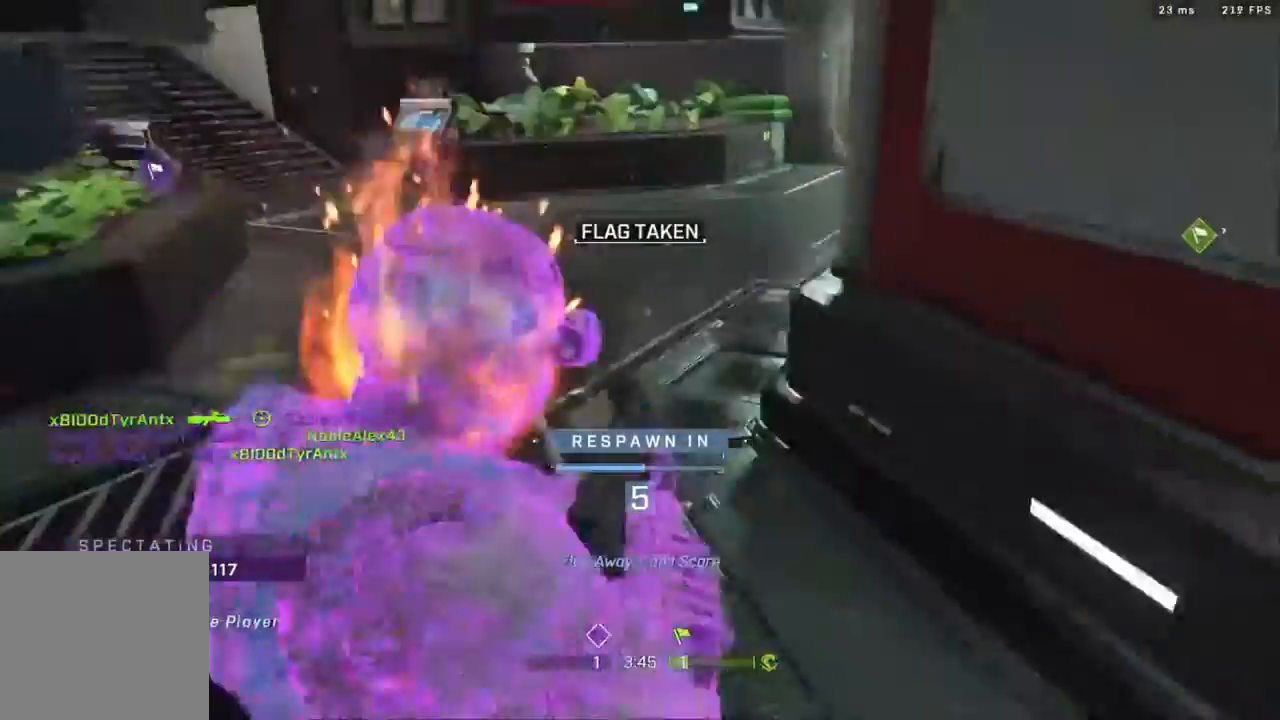
{"buttons": [], "left_stick": "center", "right_stick": "center", "events": []}
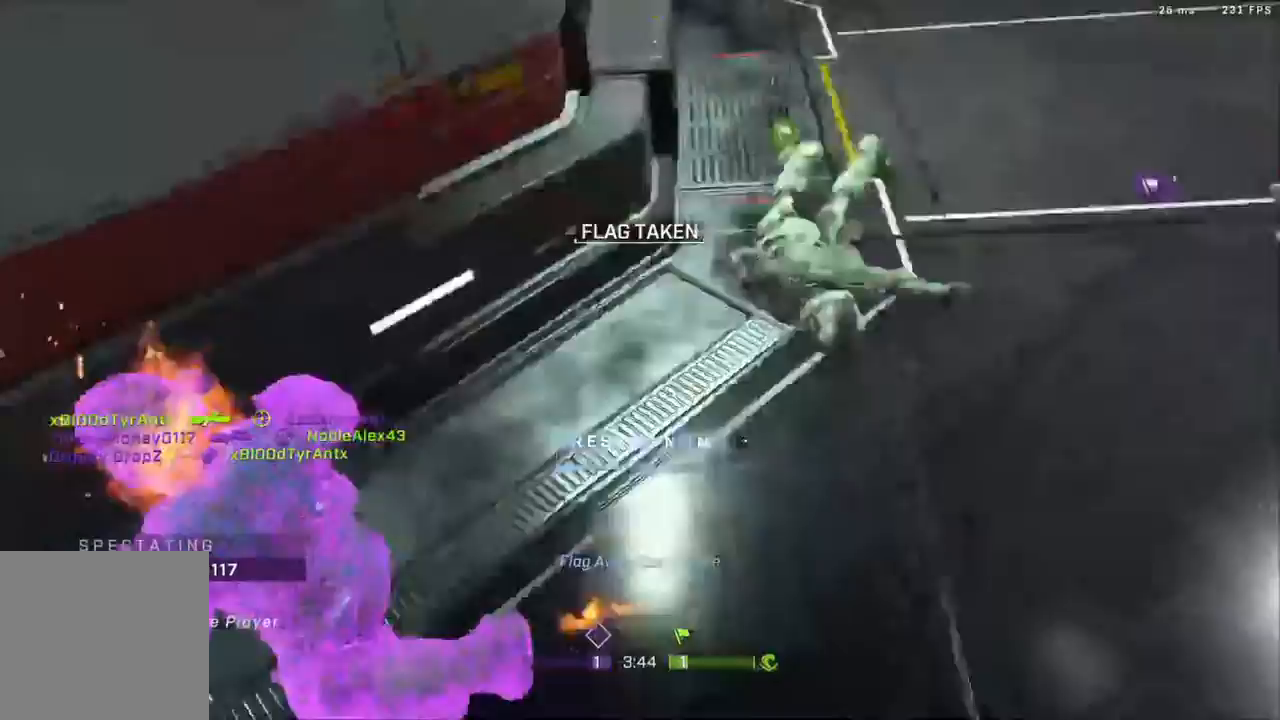
{"buttons": [], "left_stick": "center", "right_stick": "center", "events": []}
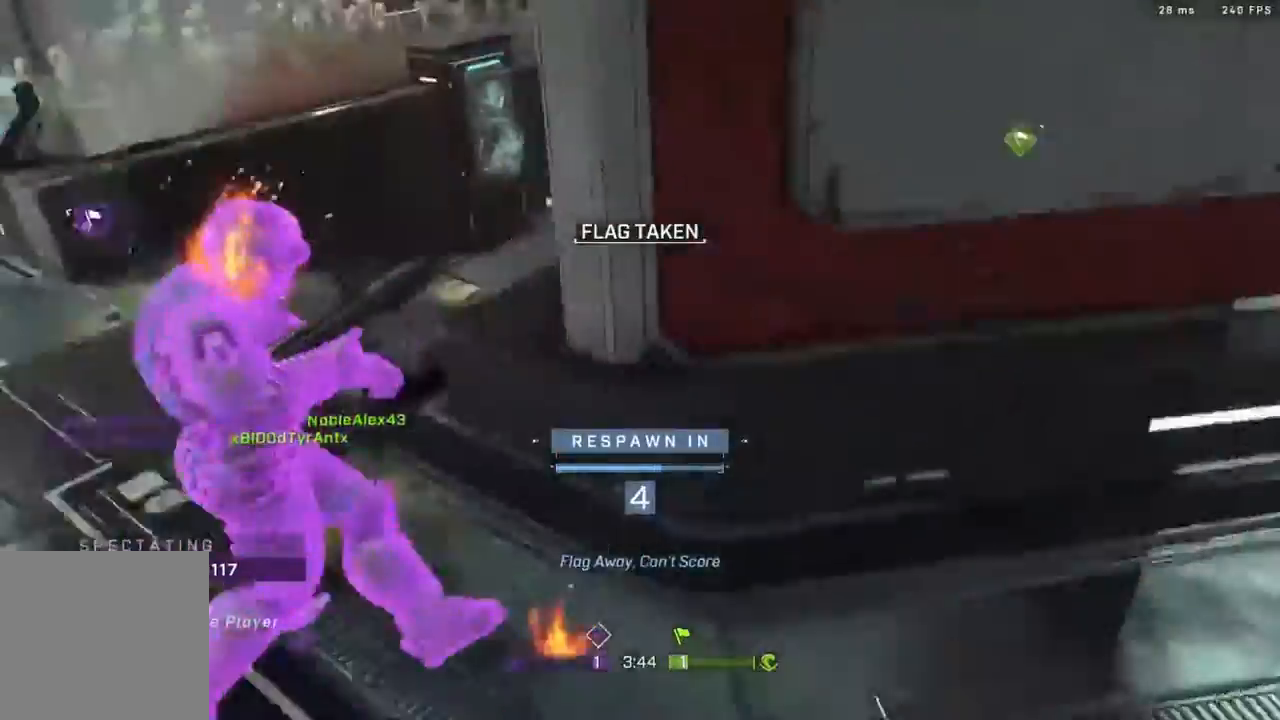
{"buttons": [], "left_stick": "center", "right_stick": "center", "events": []}
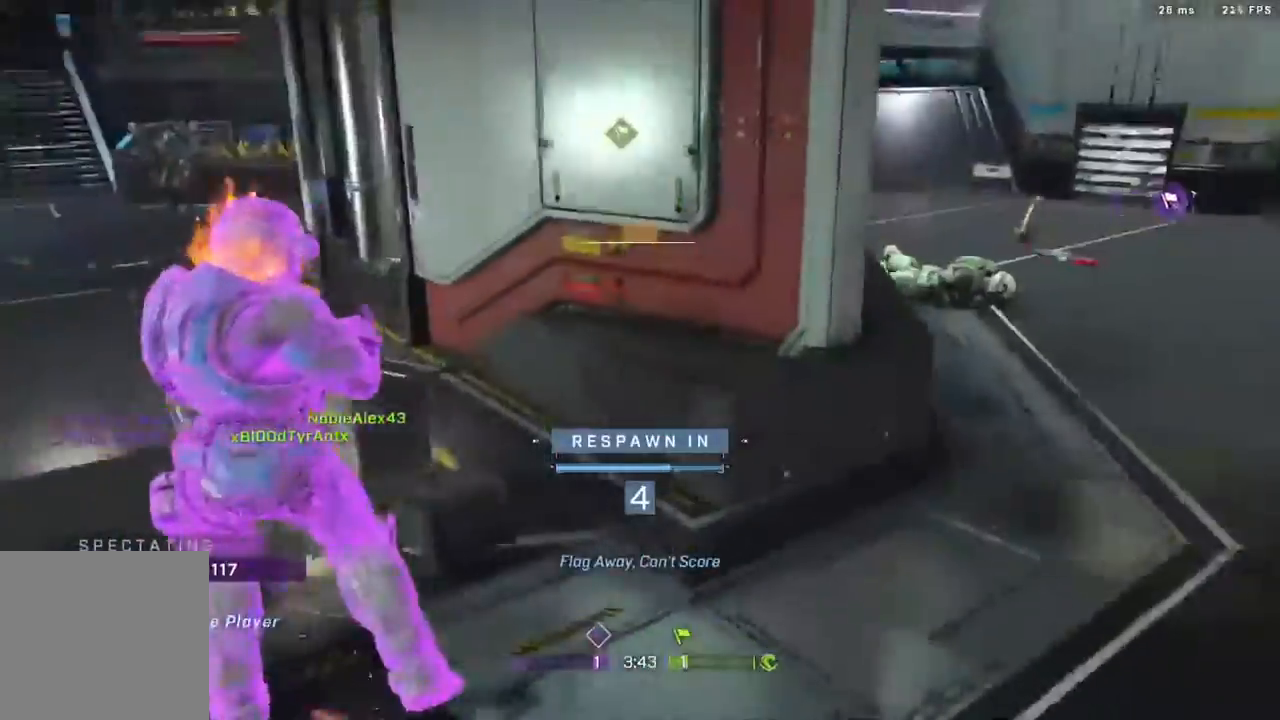
{"buttons": [], "left_stick": "center", "right_stick": "center", "events": [[183, "R1", "down"], [317, "R1", "up"]]}
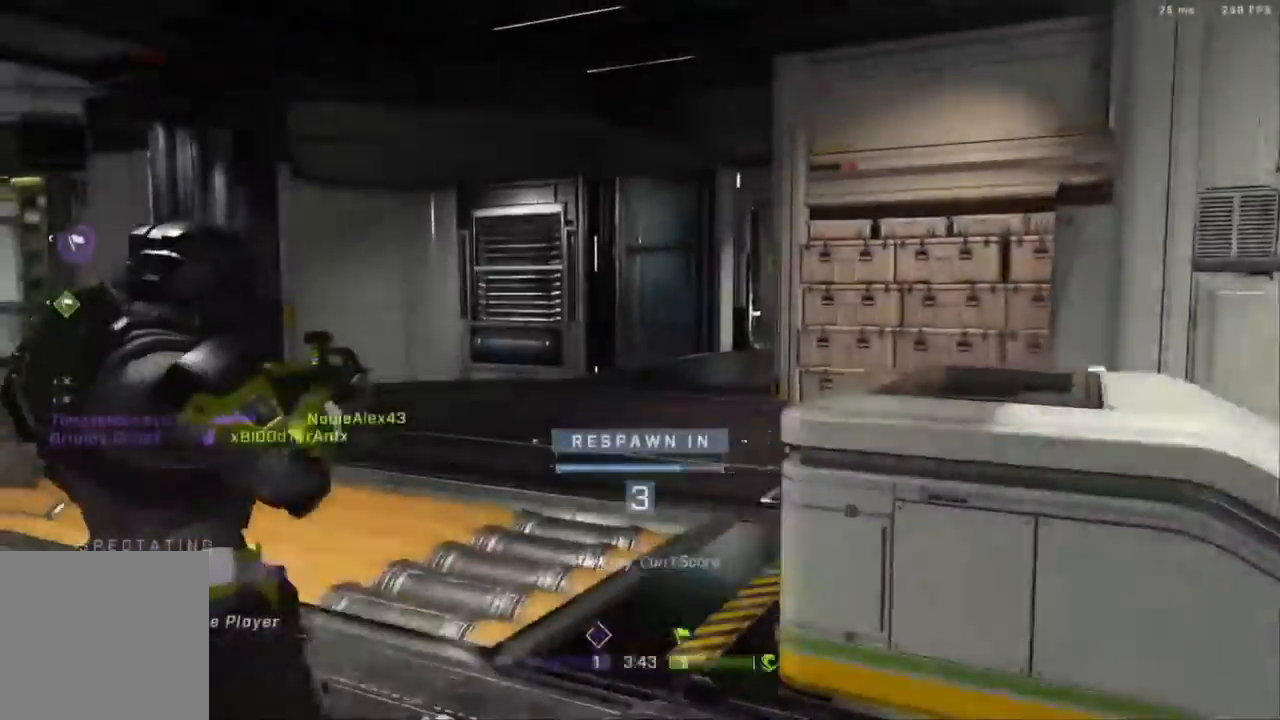
{"buttons": [], "left_stick": "center", "right_stick": "center", "events": [[167, "R1", "down"], [300, "R1", "up"]]}
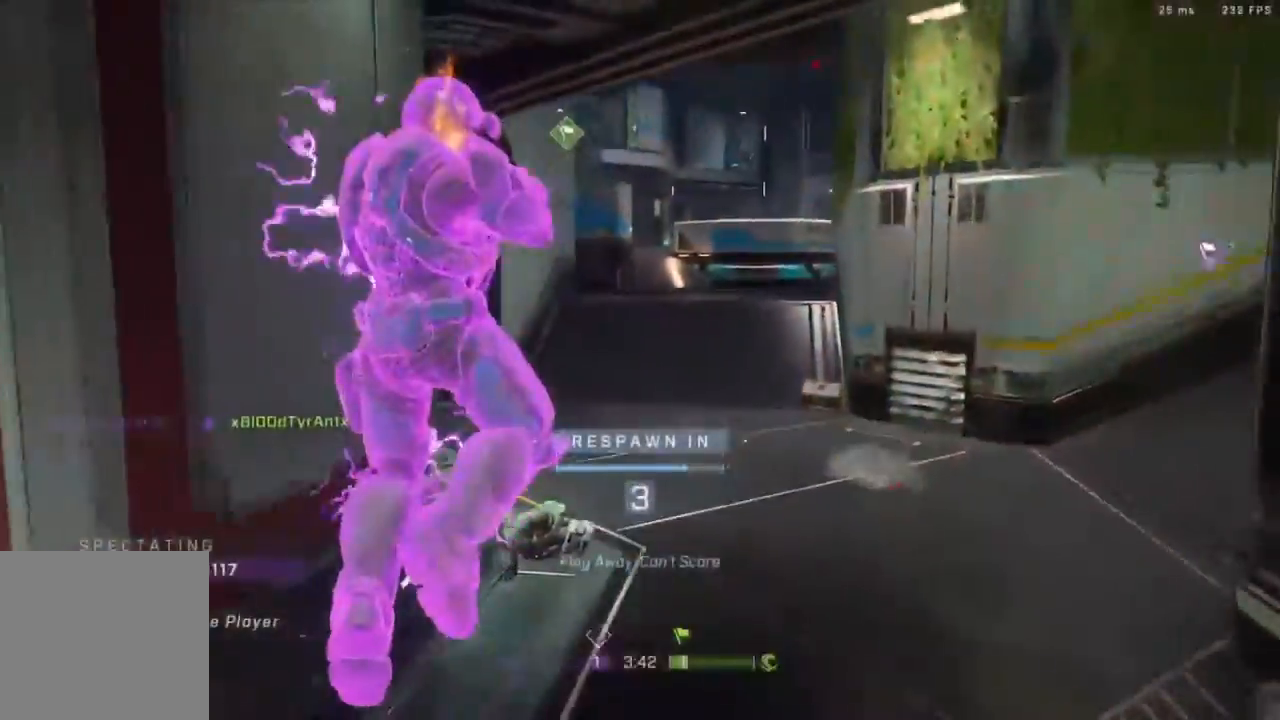
{"buttons": [], "left_stick": "center", "right_stick": "center", "events": [[233, "R1", "down"], [383, "R1", "up"]]}
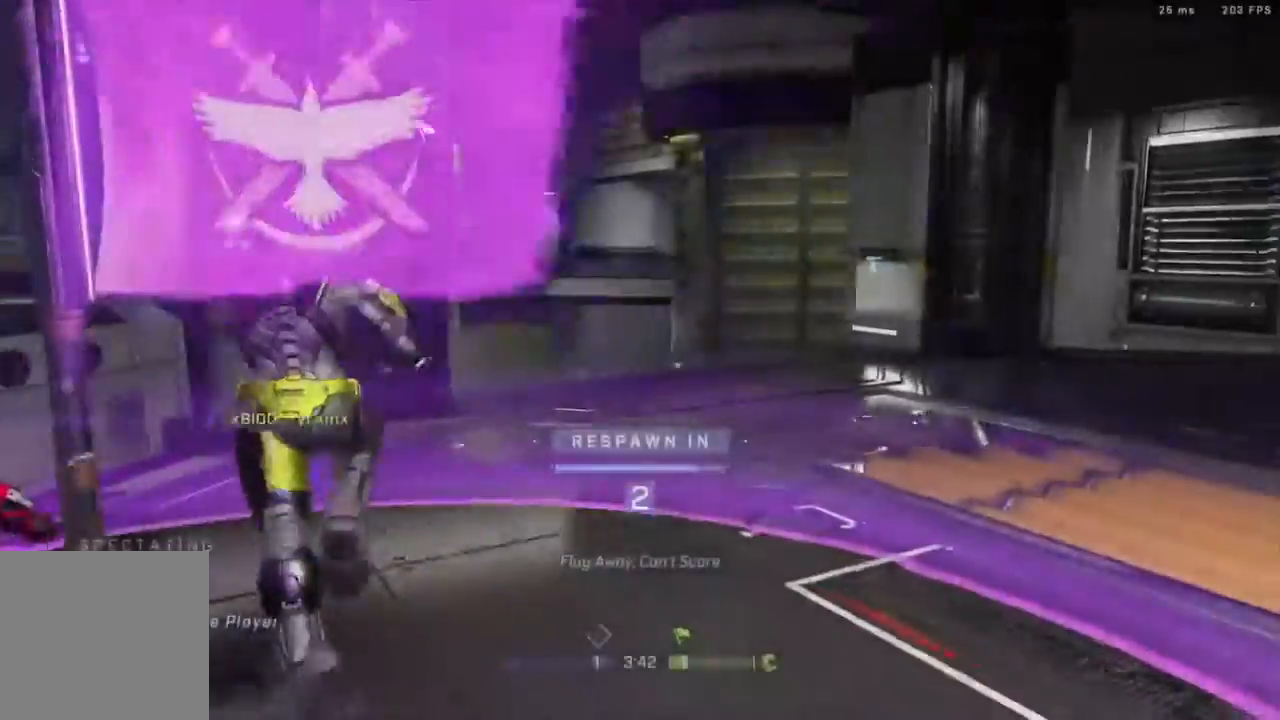
{"buttons": ["SELECT"], "left_stick": "center", "right_stick": "center", "events": [[433, "SELECT", "down"]]}
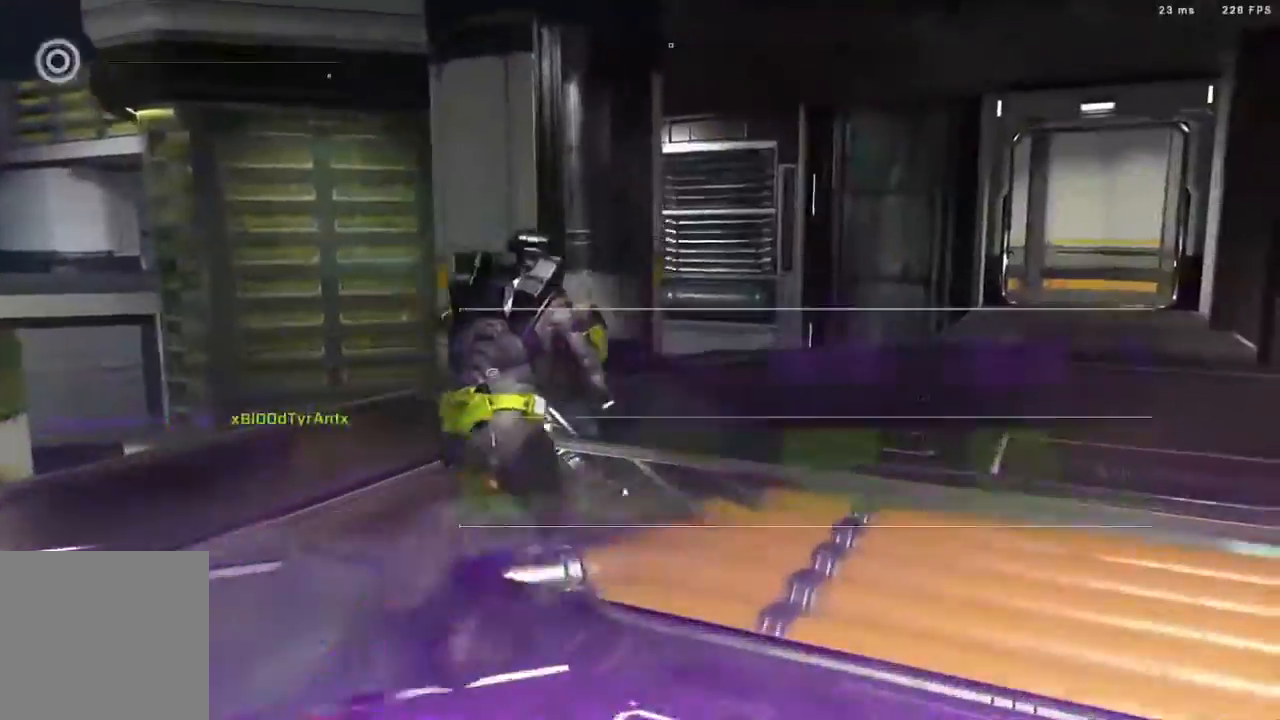
{"buttons": ["SELECT"], "left_stick": "center", "right_stick": "center", "events": []}
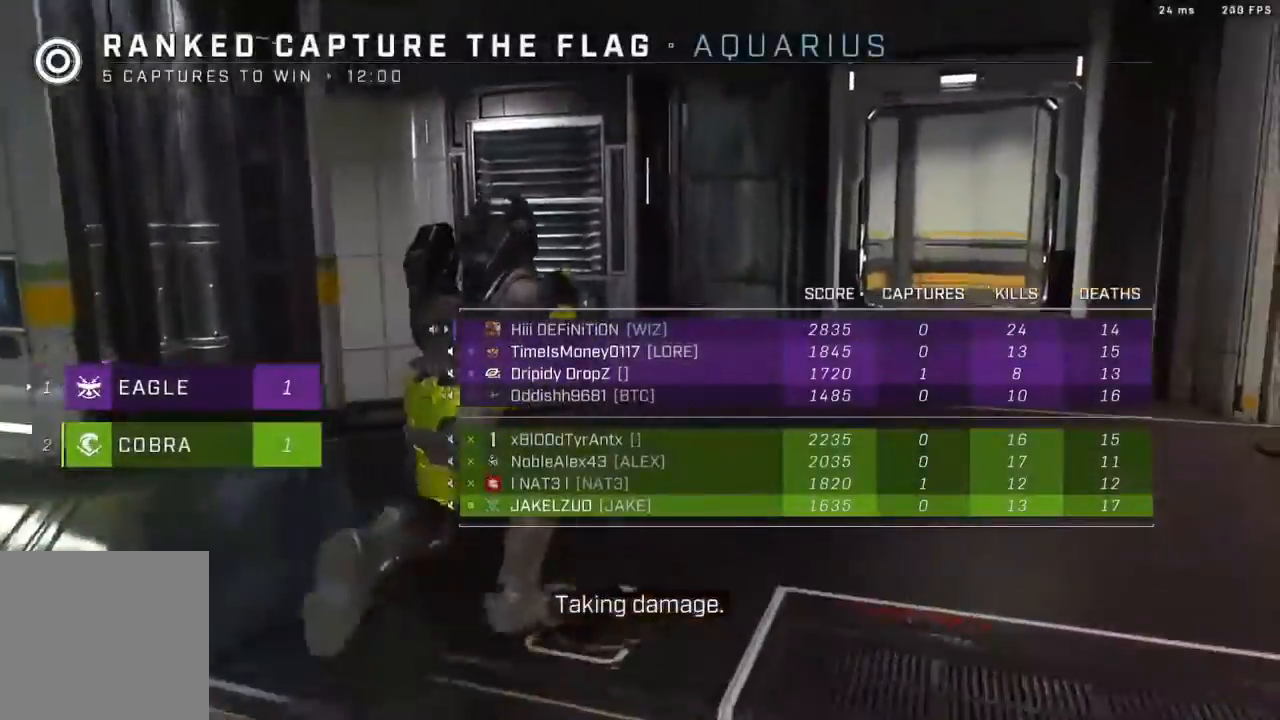
{"buttons": ["SELECT"], "left_stick": "center", "right_stick": "center", "events": []}
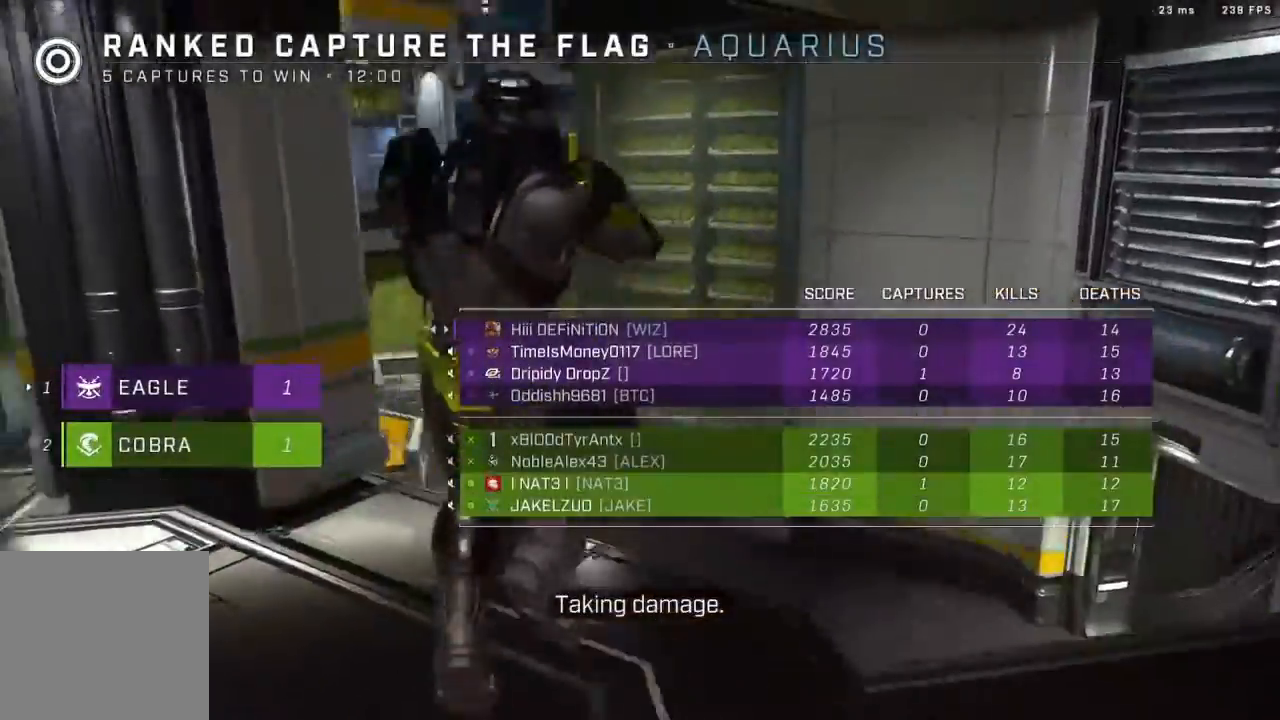
{"buttons": [], "left_stick": "center", "right_stick": "center"}
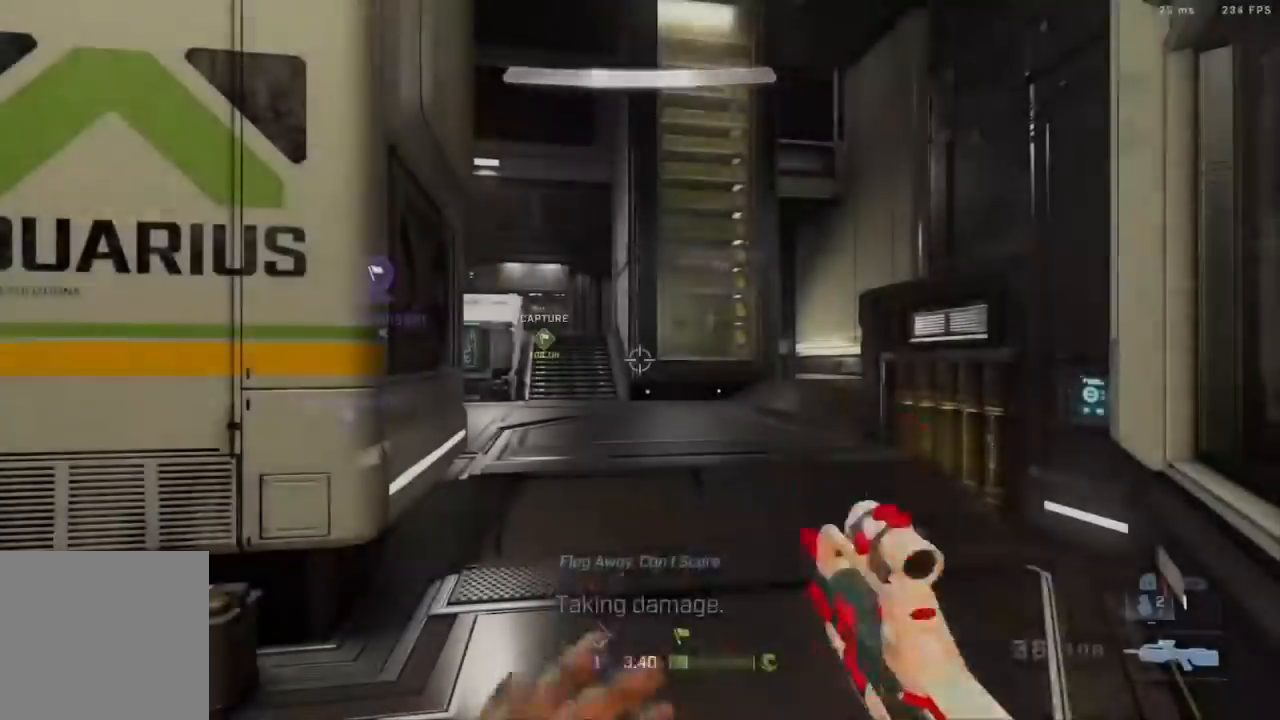
{"buttons": ["L3"], "left_stick": "up", "right_stick": "center", "events": [[200, "left_stick", "up"], [300, "L3", "down"]]}
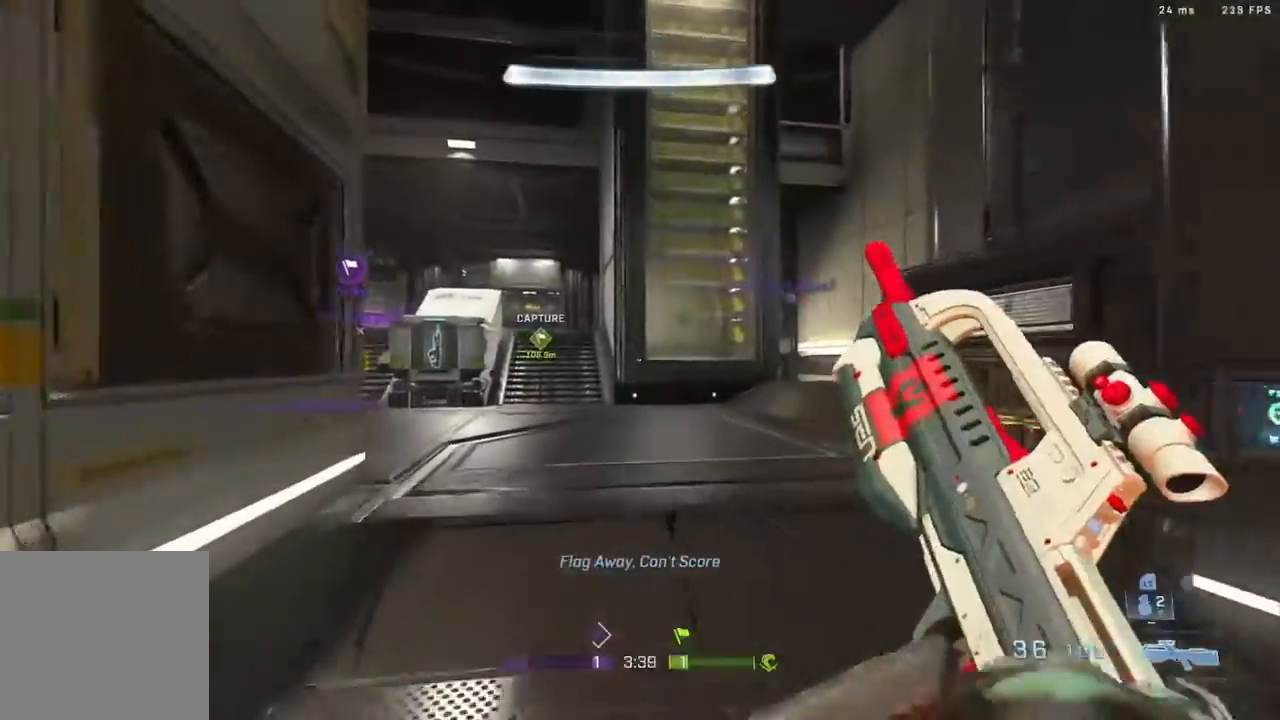
{"buttons": [], "left_stick": "up", "right_stick": "center", "events": [[117, "right_stick", "left"], [300, "right_stick", "center"], [383, "L3", "up"]]}
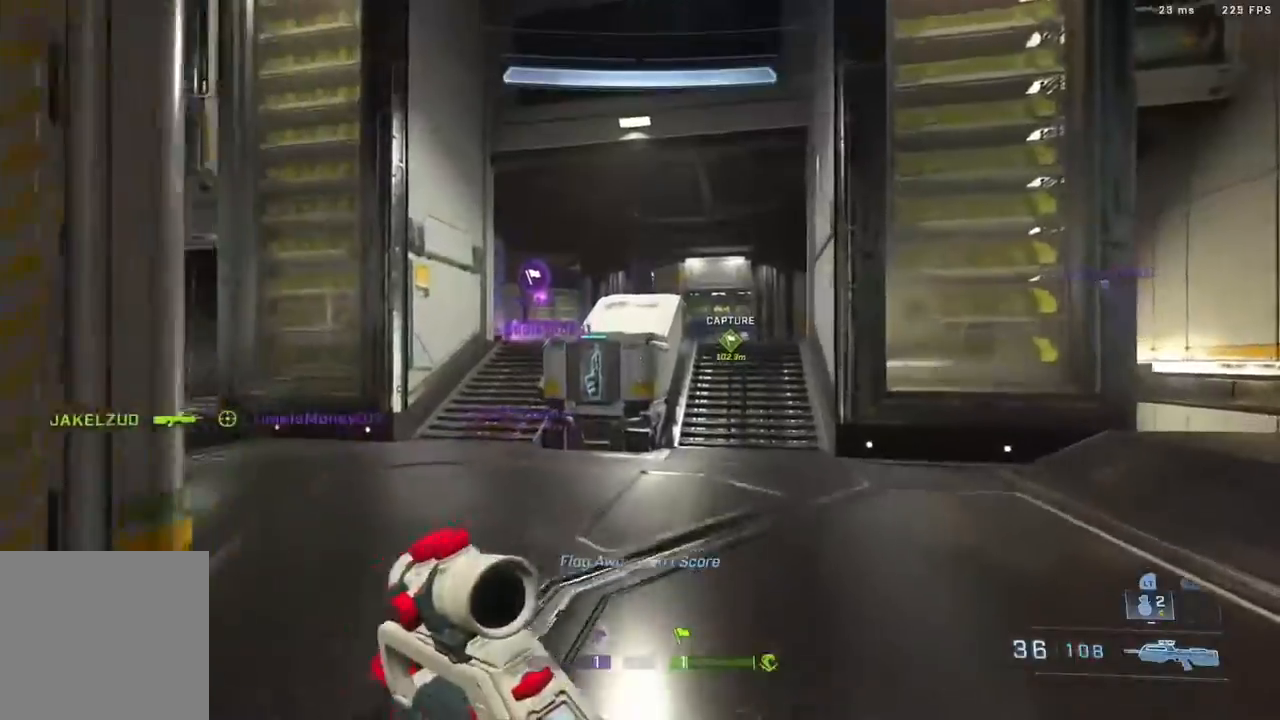
{"buttons": ["A"], "left_stick": "up", "right_stick": "right", "events": [[283, "right_stick", "right"], [500, "A", "down"]]}
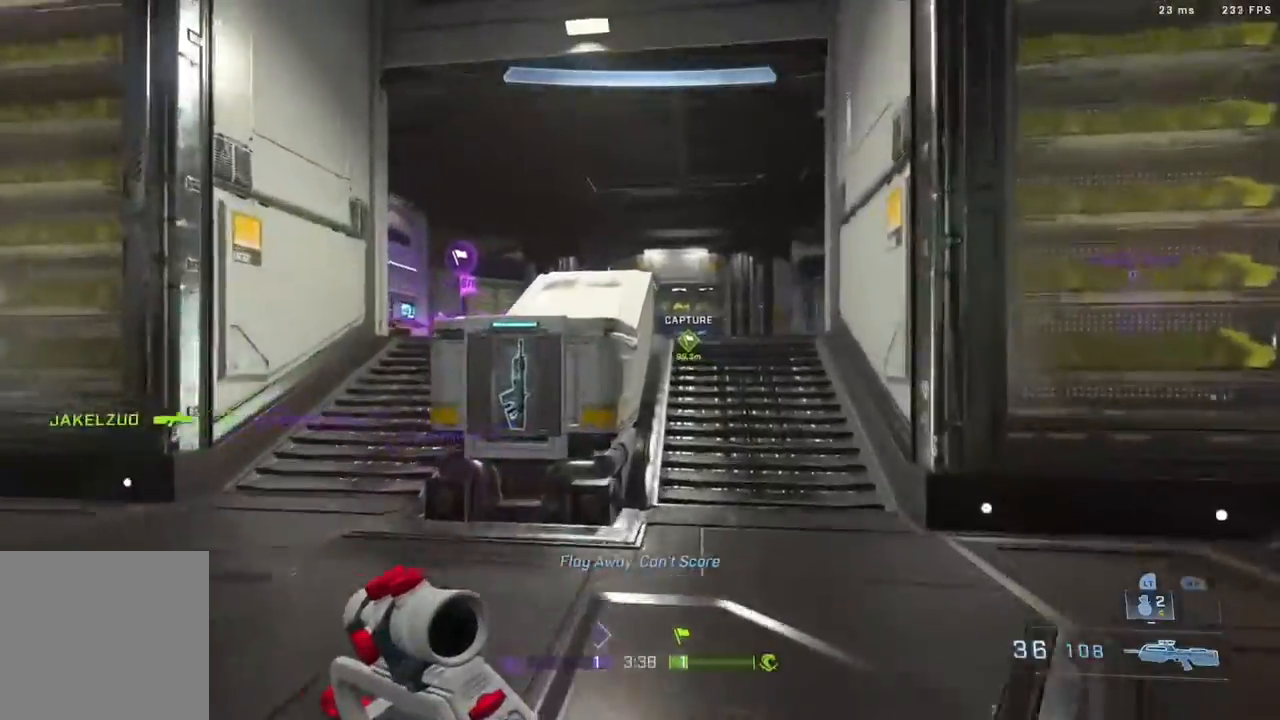
{"buttons": ["X"], "left_stick": "up", "right_stick": "center", "events": [[50, "right_stick", "center"], [217, "A", "up"], [317, "X", "down"]]}
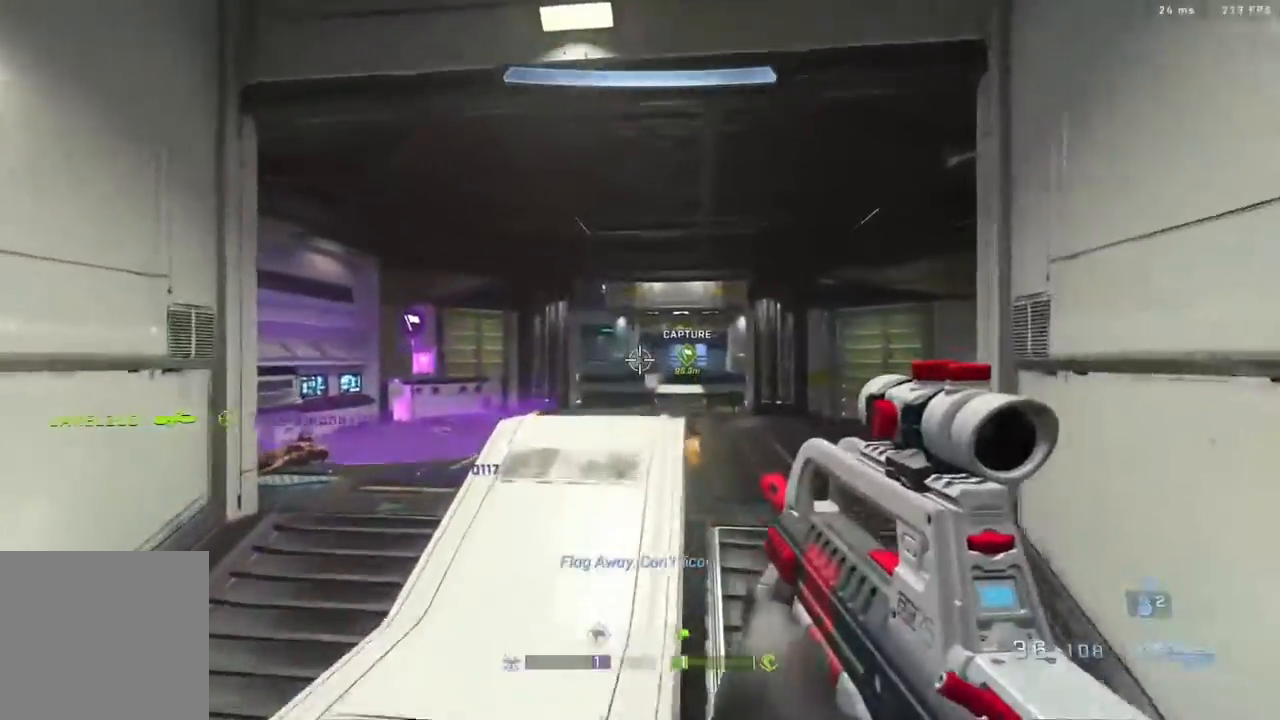
{"buttons": ["Y"], "left_stick": "down-left", "right_stick": "center", "events": [[117, "left_stick", "up-left"], [233, "left_stick", "down-left"], [350, "X", "up"], [433, "Y", "down"]]}
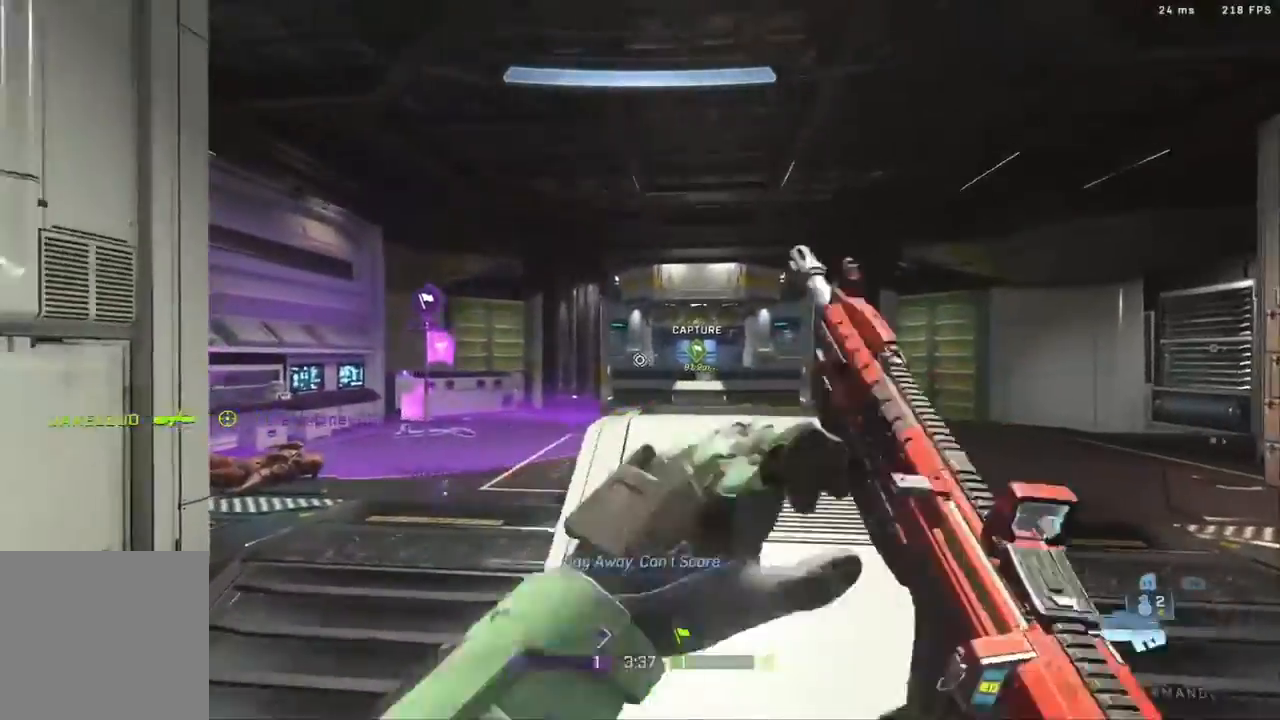
{"buttons": ["L3"], "left_stick": "up-left", "right_stick": "center", "events": [[33, "Y", "up"], [150, "right_stick", "left"], [400, "left_stick", "up-left"], [500, "L3", "down"], [500, "right_stick", "center"]]}
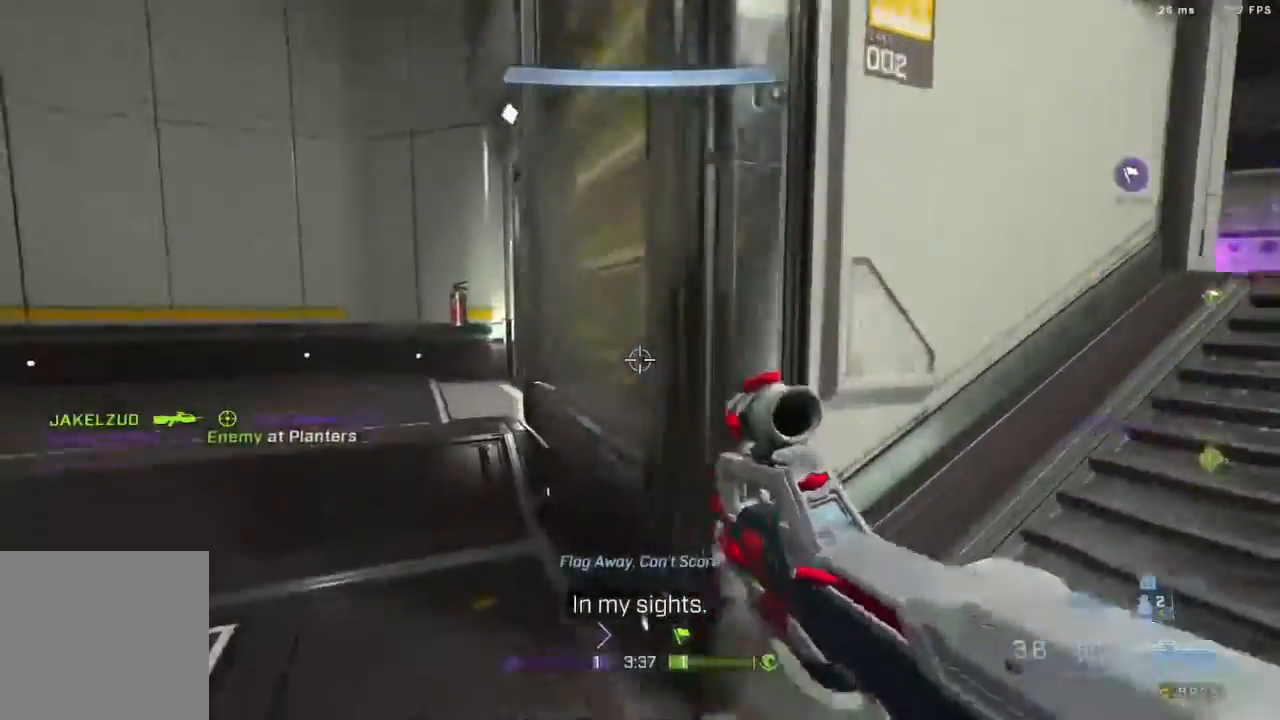
{"buttons": [], "left_stick": "left", "right_stick": "right", "events": [[83, "Y", "down"], [150, "Y", "up"], [167, "L3", "up"], [233, "Y", "down"], [283, "Y", "up"], [383, "left_stick", "left"], [417, "right_stick", "right"]]}
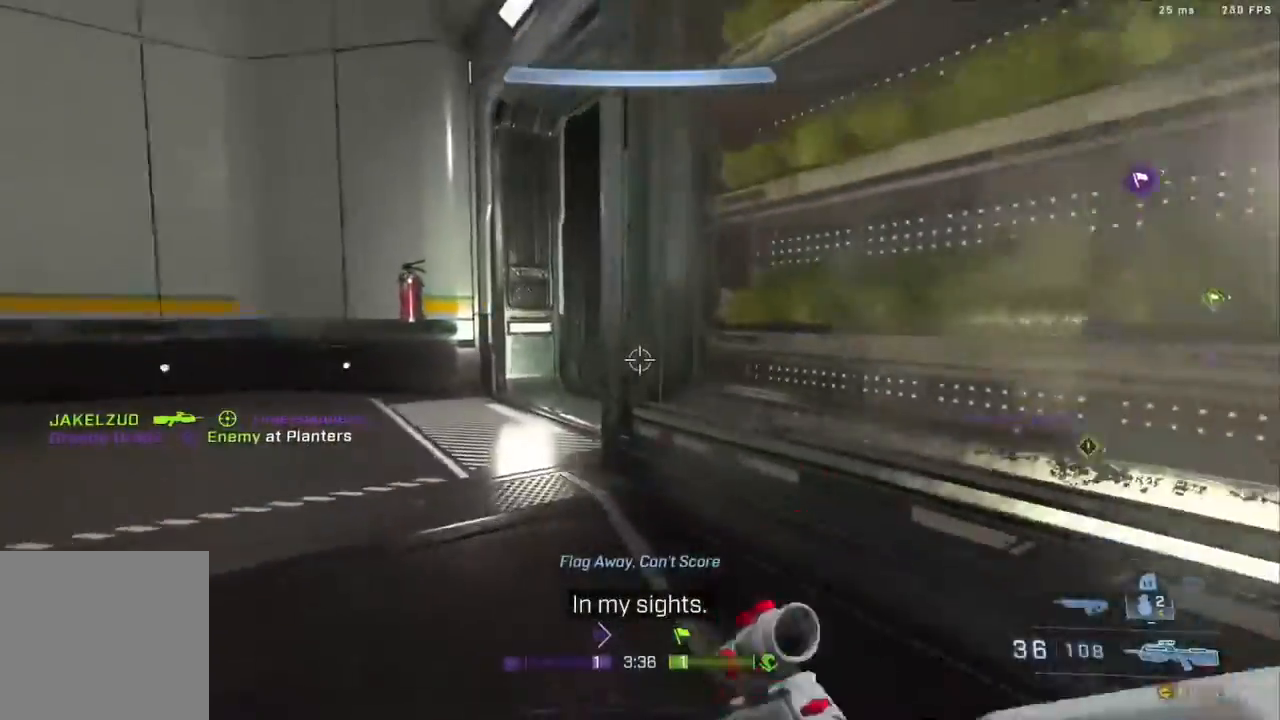
{"buttons": [], "left_stick": "up-left", "right_stick": "center", "events": [[67, "right_stick", "up-right"], [117, "left_stick", "up-left"], [450, "right_stick", "center"]]}
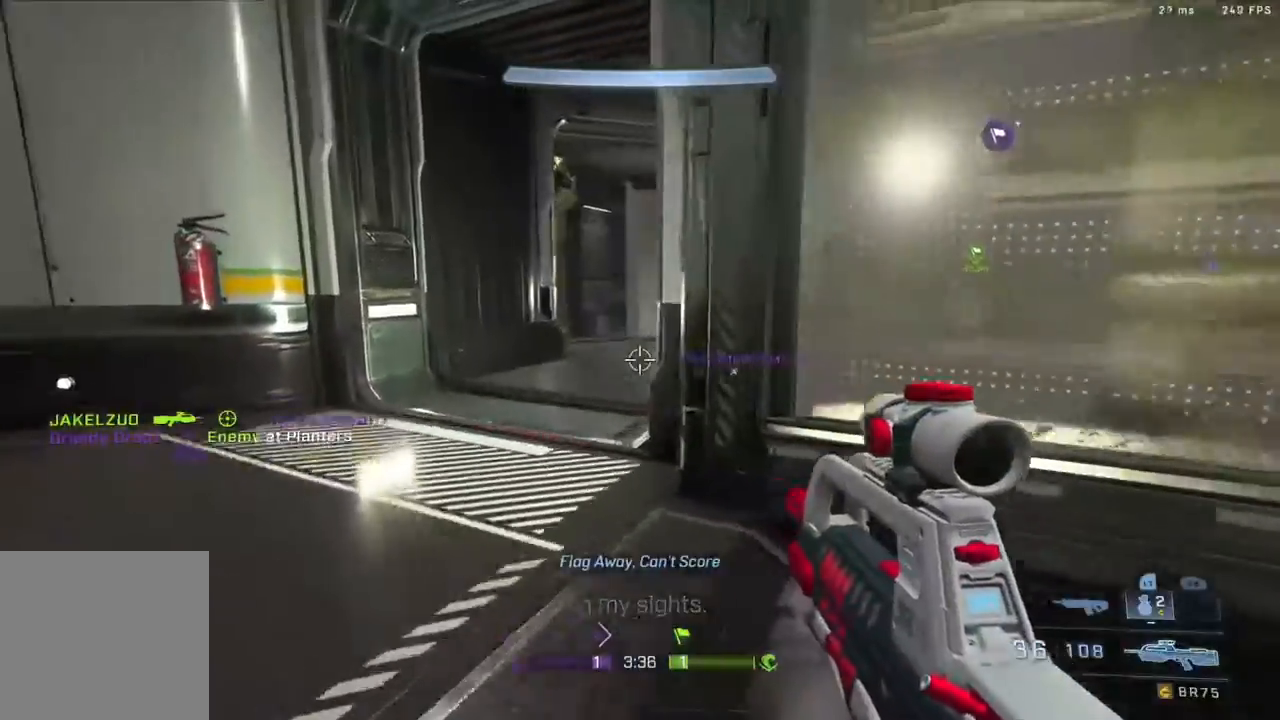
{"buttons": [], "left_stick": "up", "right_stick": "center", "events": [[400, "left_stick", "up"]]}
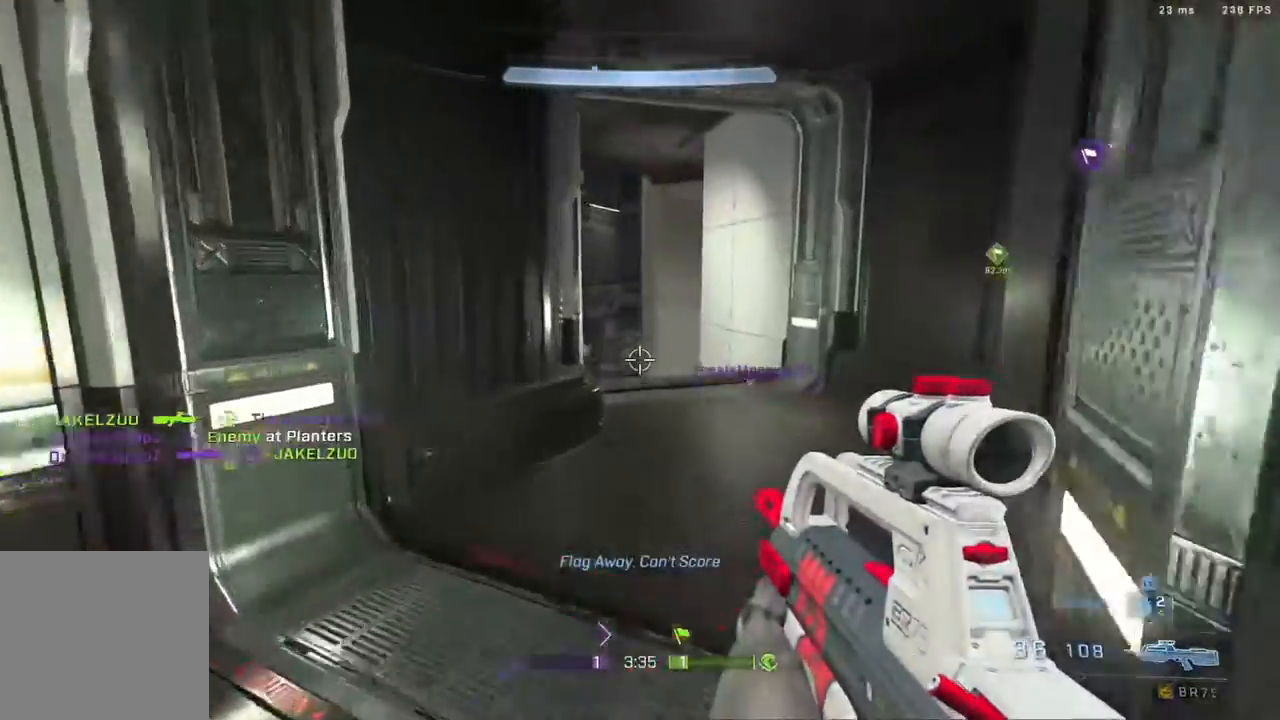
{"buttons": [], "left_stick": "up", "right_stick": "center", "events": [[217, "L2", "down"], [500, "L2", "up"]]}
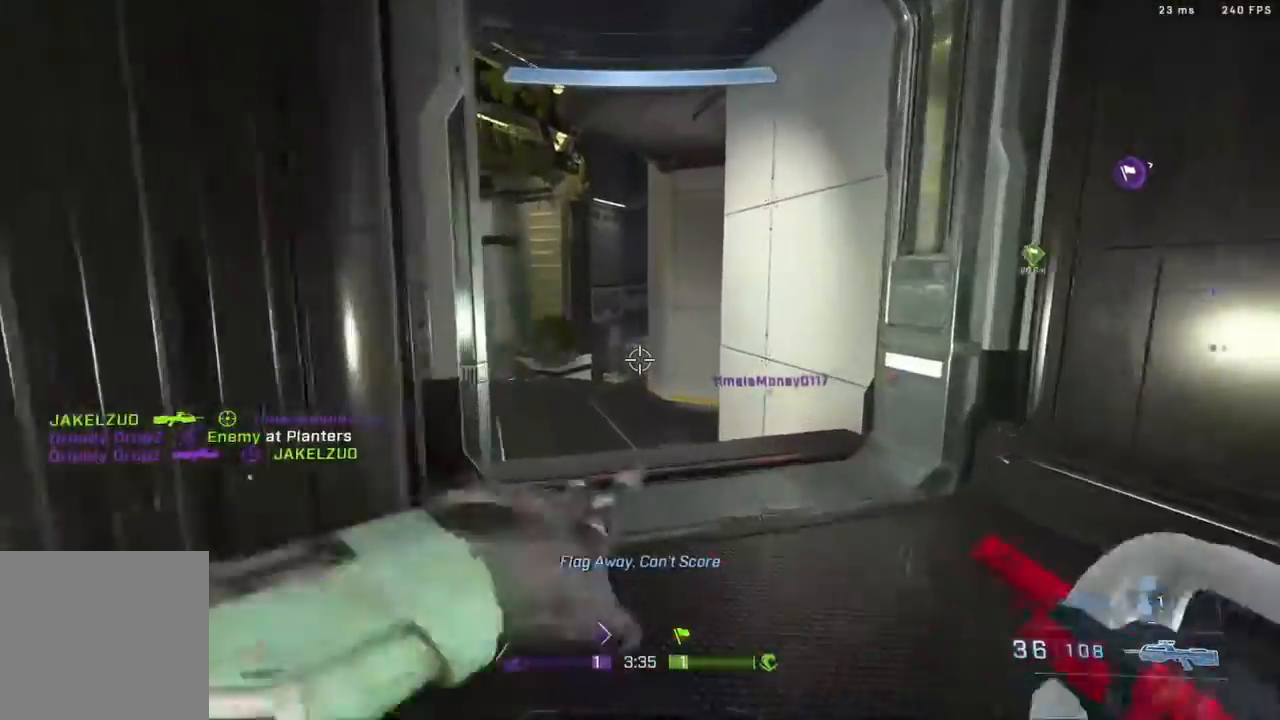
{"buttons": [], "left_stick": "up", "right_stick": "center", "events": [[300, "Y", "down"], [333, "Y", "up"], [417, "Y", "down"], [500, "Y", "up"]]}
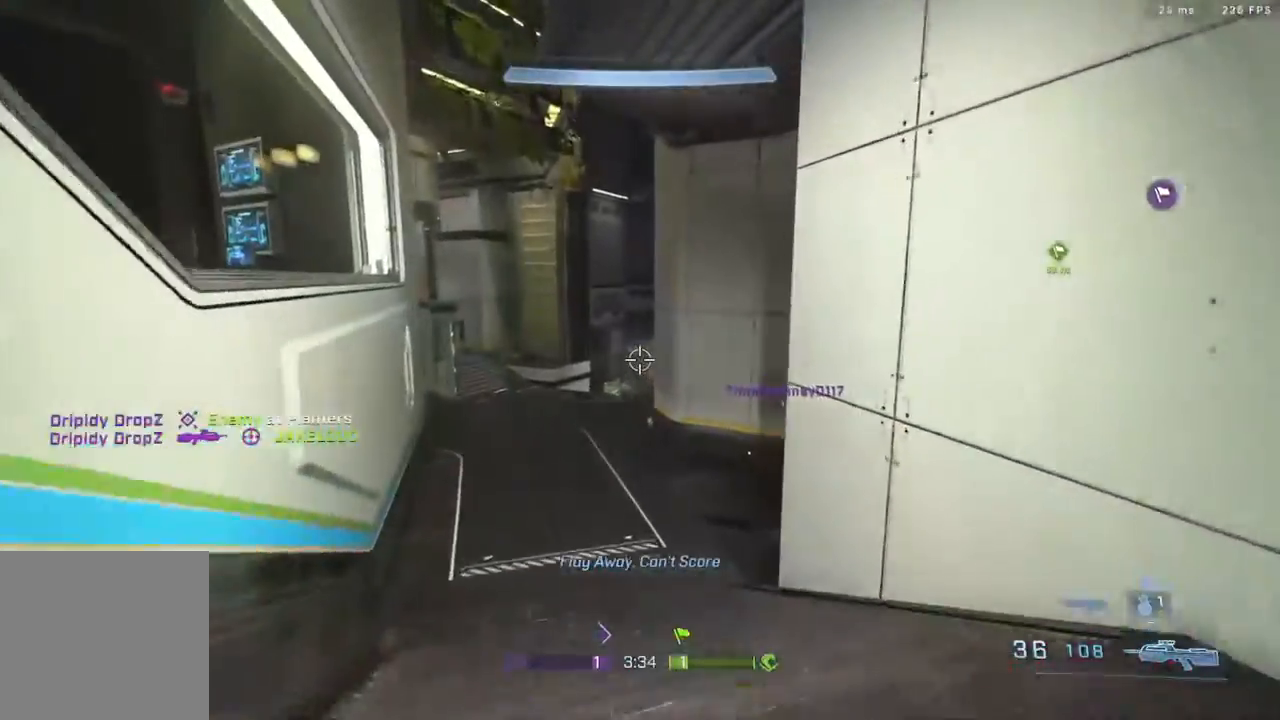
{"buttons": ["L3"], "left_stick": "up-left", "right_stick": "center", "events": [[67, "L3", "down"], [67, "left_stick", "up-left"], [283, "L3", "up"], [367, "L3", "down"]]}
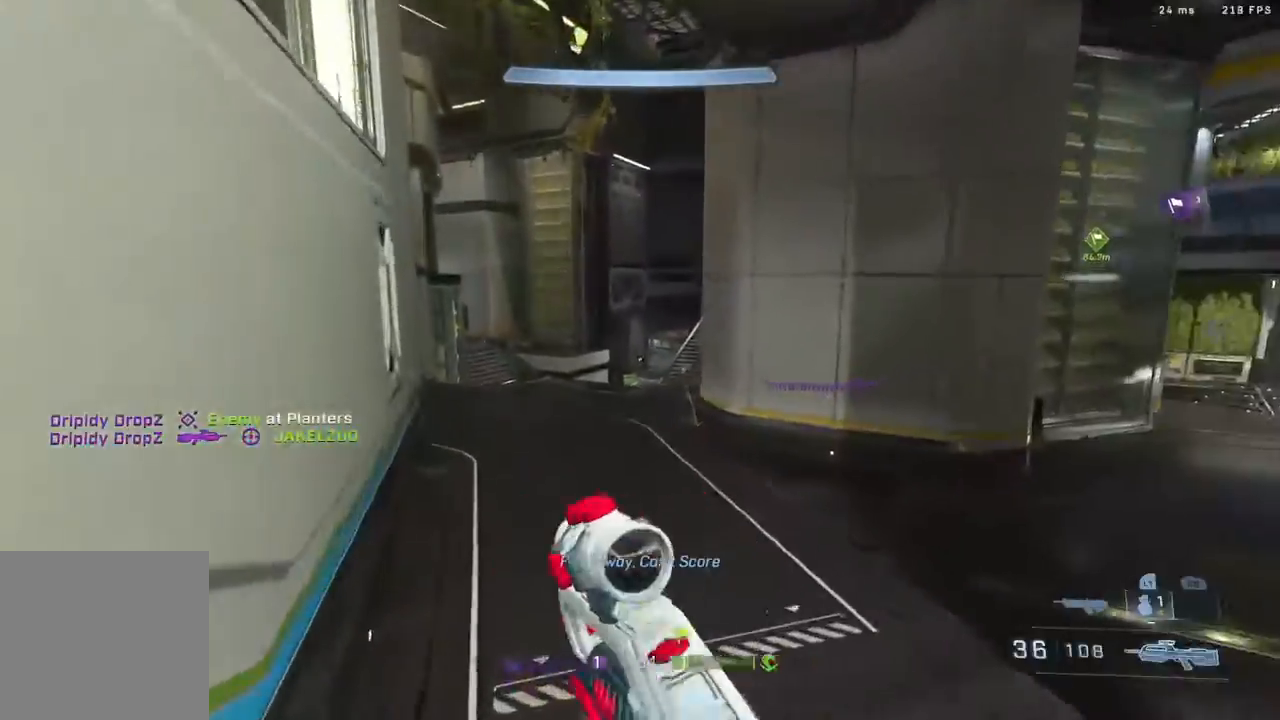
{"buttons": [], "left_stick": "up-left", "right_stick": "down-right", "events": [[83, "right_stick", "down-right"], [117, "L3", "up"], [183, "B", "down"], [367, "B", "up"]]}
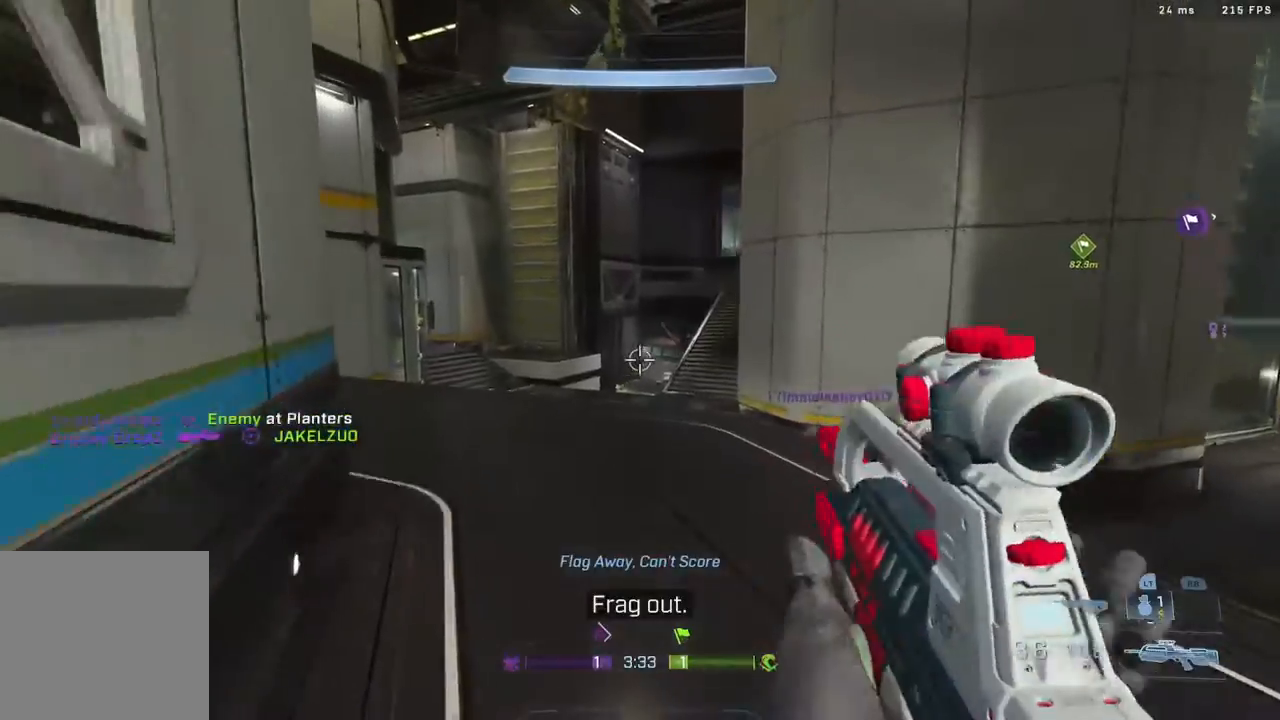
{"buttons": ["L2"], "left_stick": "up-left", "right_stick": "center", "events": [[417, "L2", "down"], [500, "right_stick", "center"]]}
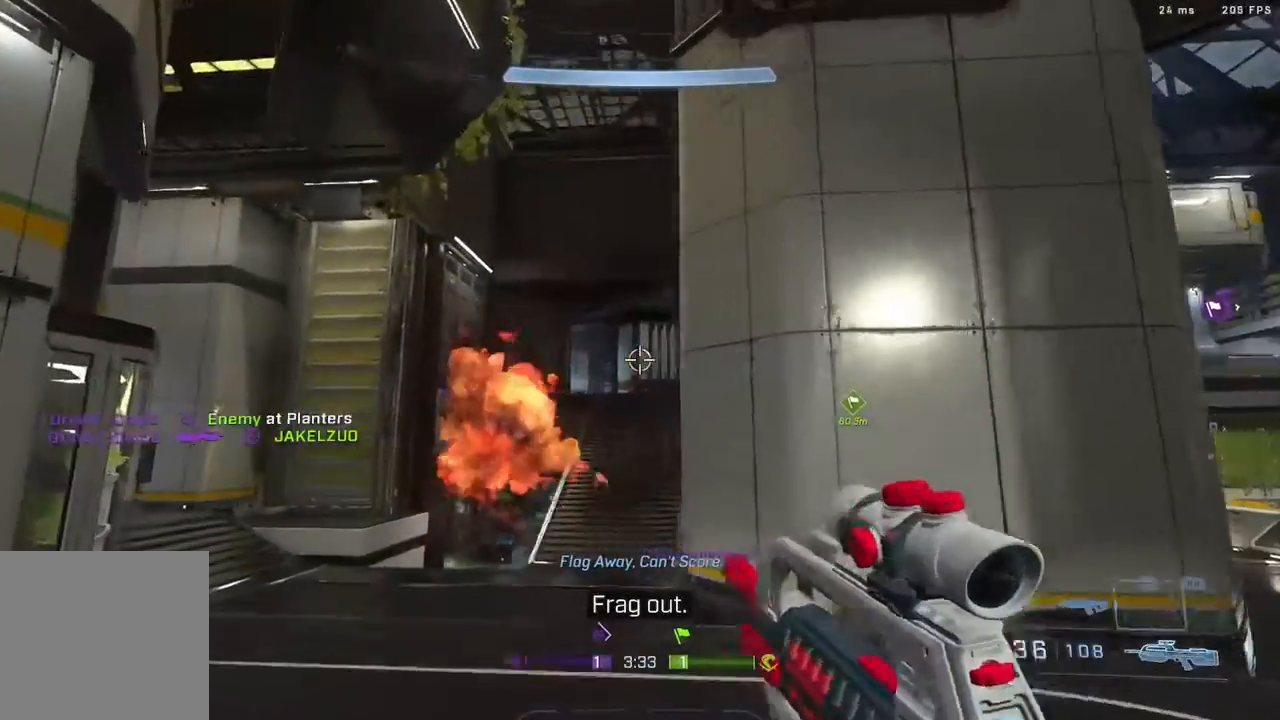
{"buttons": [], "left_stick": "up-left", "right_stick": "center", "events": [[150, "right_stick", "up-right"], [167, "L2", "up"], [283, "right_stick", "center"], [367, "Y", "down"], [500, "Y", "up"]]}
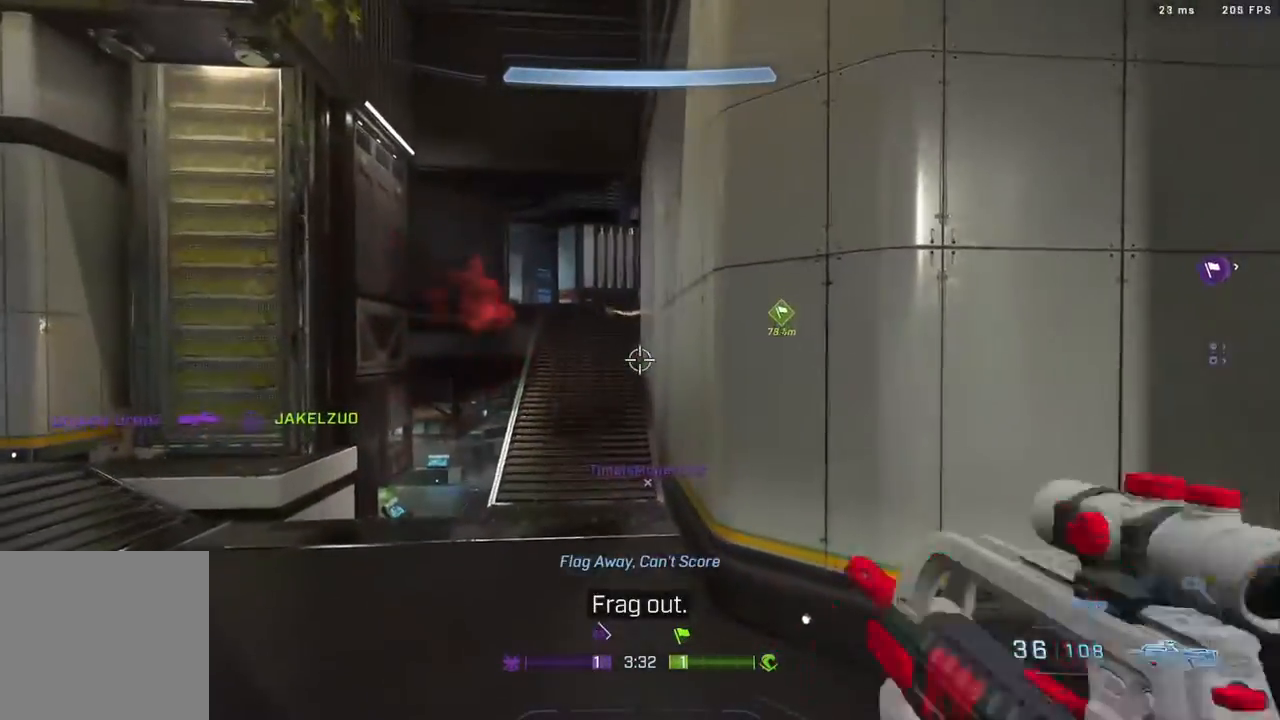
{"buttons": ["Y", "L3"], "left_stick": "up", "right_stick": "center", "events": [[67, "left_stick", "up"], [250, "L3", "down"], [250, "right_stick", "down"], [350, "L3", "up"], [350, "right_stick", "center"], [450, "L3", "down"], [450, "Y", "down"]]}
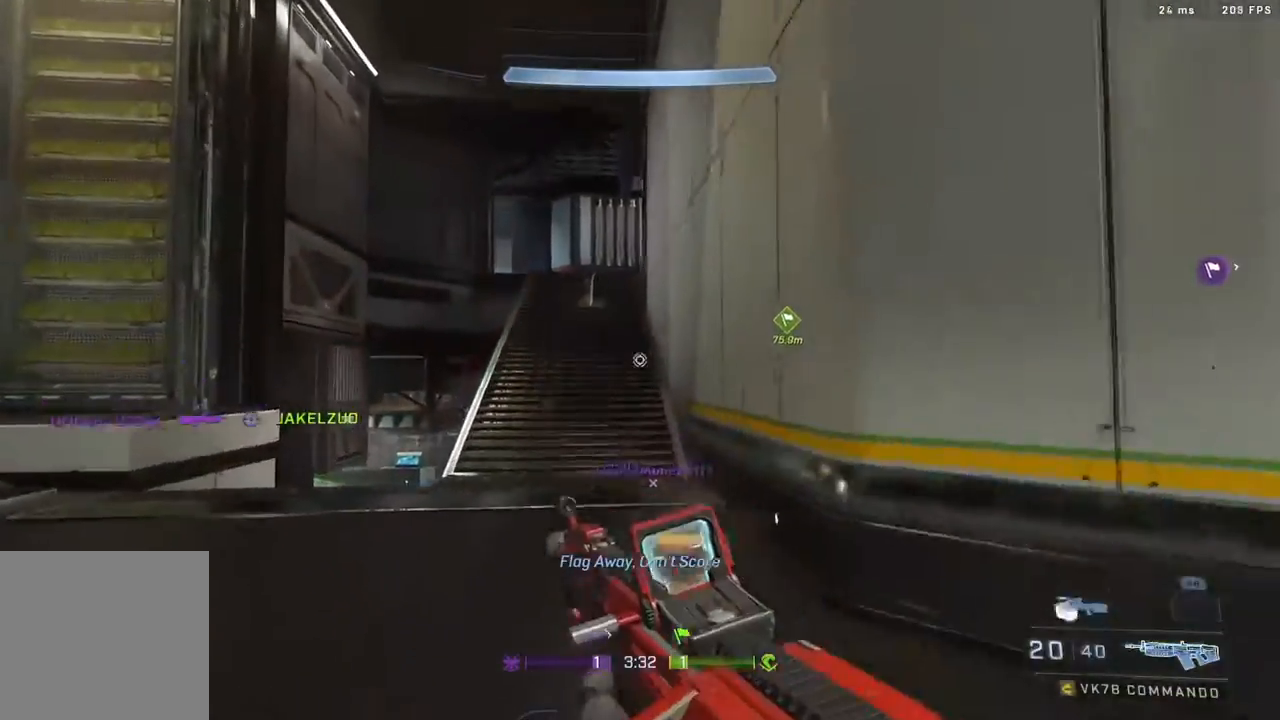
{"buttons": [], "left_stick": "up", "right_stick": "center", "events": [[17, "Y", "up"], [67, "L3", "up"], [100, "Y", "down"], [167, "Y", "up"], [217, "L3", "down"], [383, "L3", "up"]]}